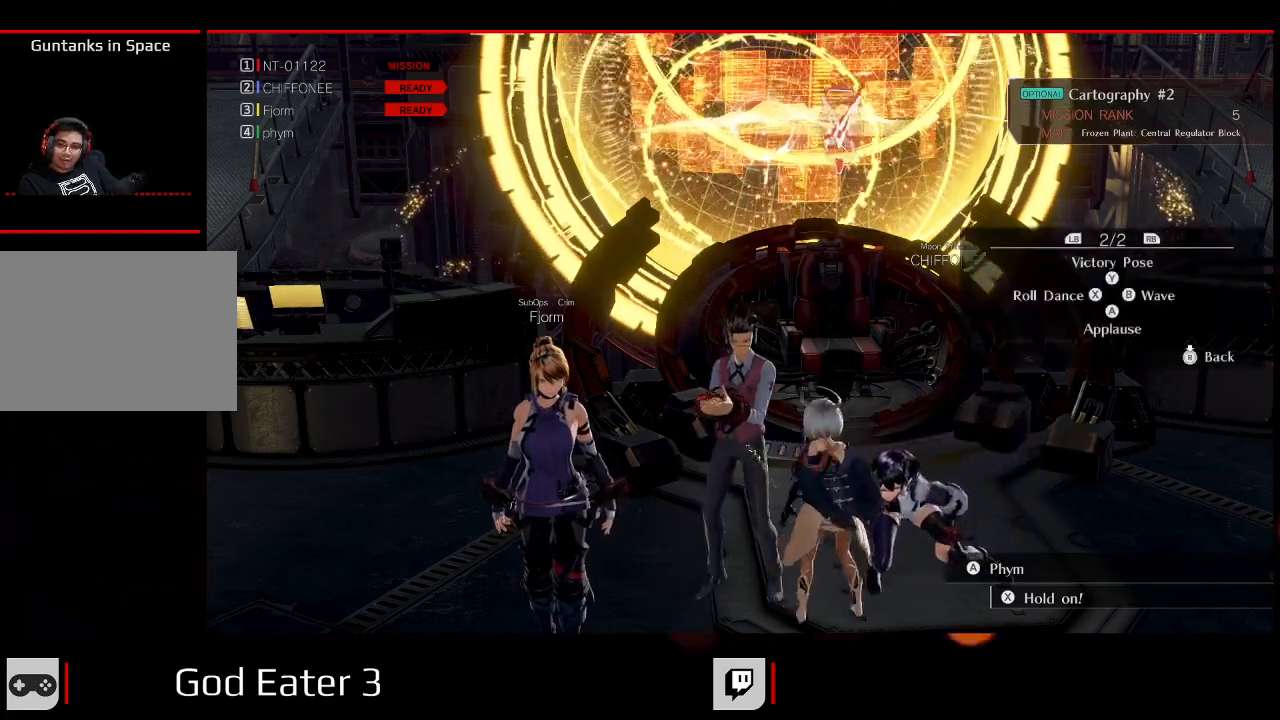
Gameplay with a controller (Xbox layout); each line is a JSON object with the inputs held at the frame after it. "events" lists button and stick changes between this image and that frame as [ms after this image, input, new state], when the widget could be followed in between. Not read: DPAD_UP SELECT.
{"buttons": ["R3"], "left_stick": "center", "right_stick": "center"}
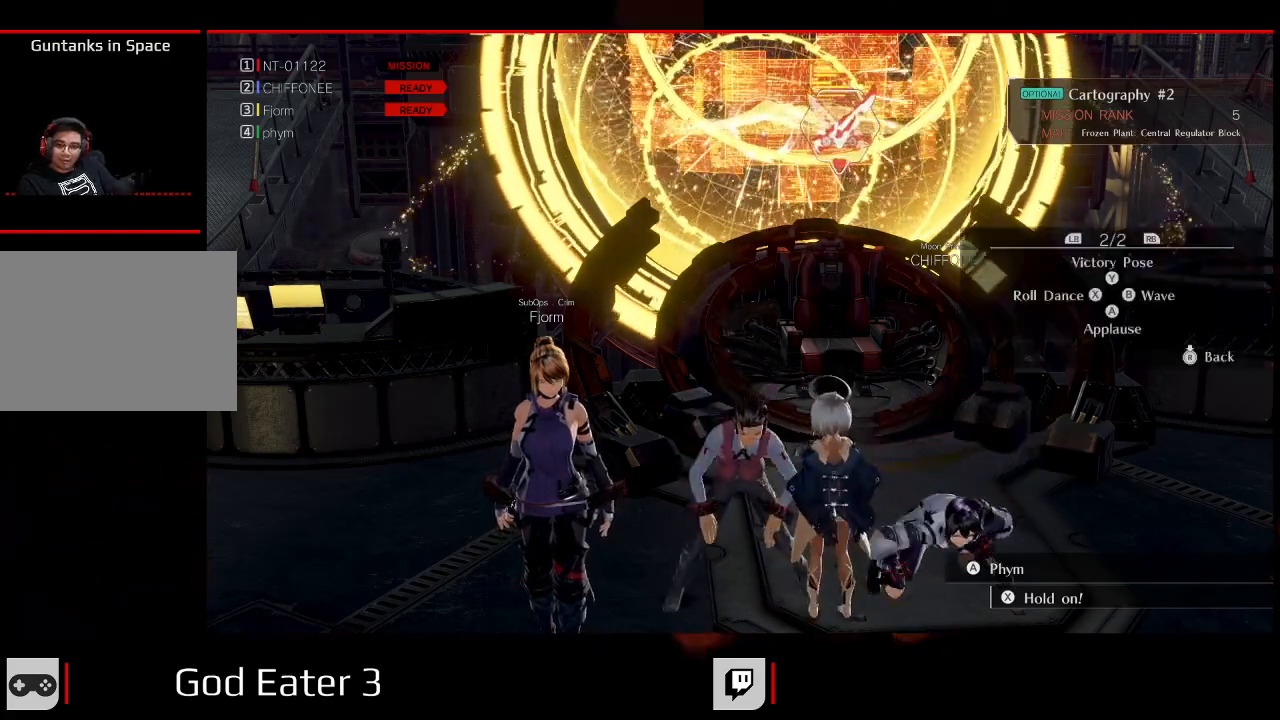
{"buttons": ["R3"], "left_stick": "center", "right_stick": "center", "events": [[17, "R3", "up"], [50, "A", "down"], [150, "A", "up"], [383, "R3", "down"]]}
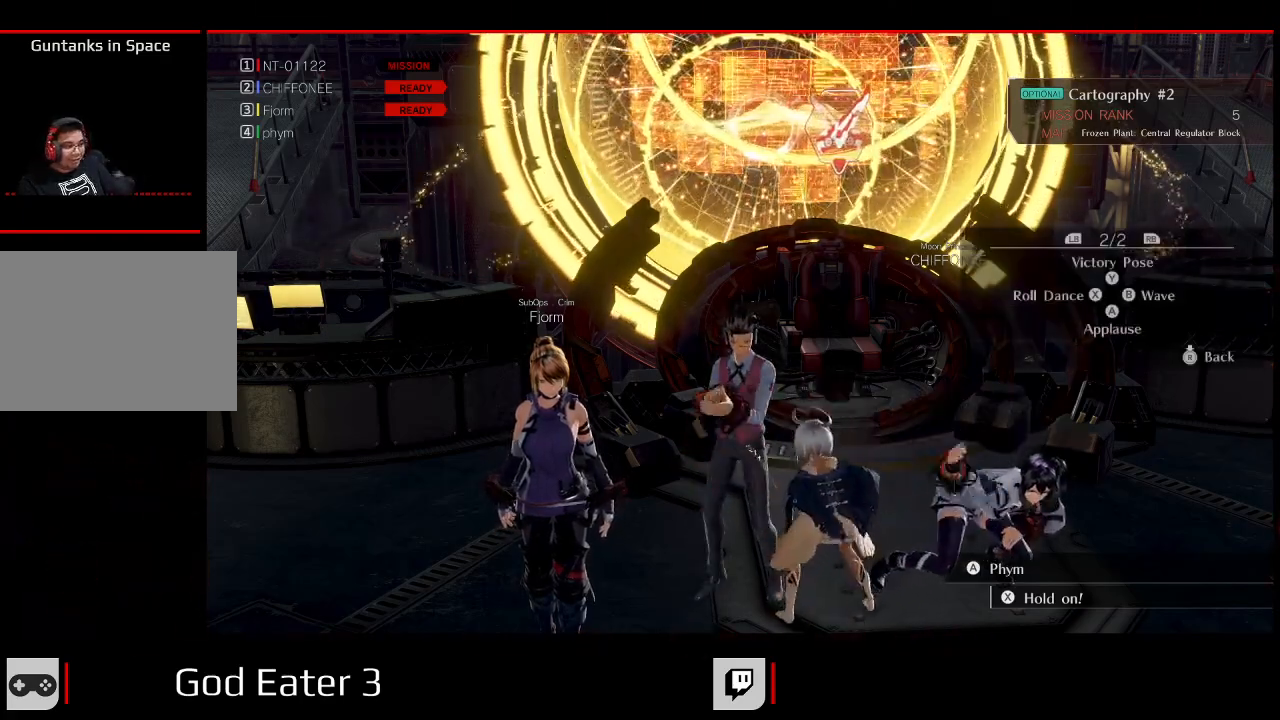
{"buttons": ["R3"], "left_stick": "center", "right_stick": "center", "events": [[17, "R3", "up"], [117, "X", "down"], [233, "X", "up"], [483, "R3", "down"]]}
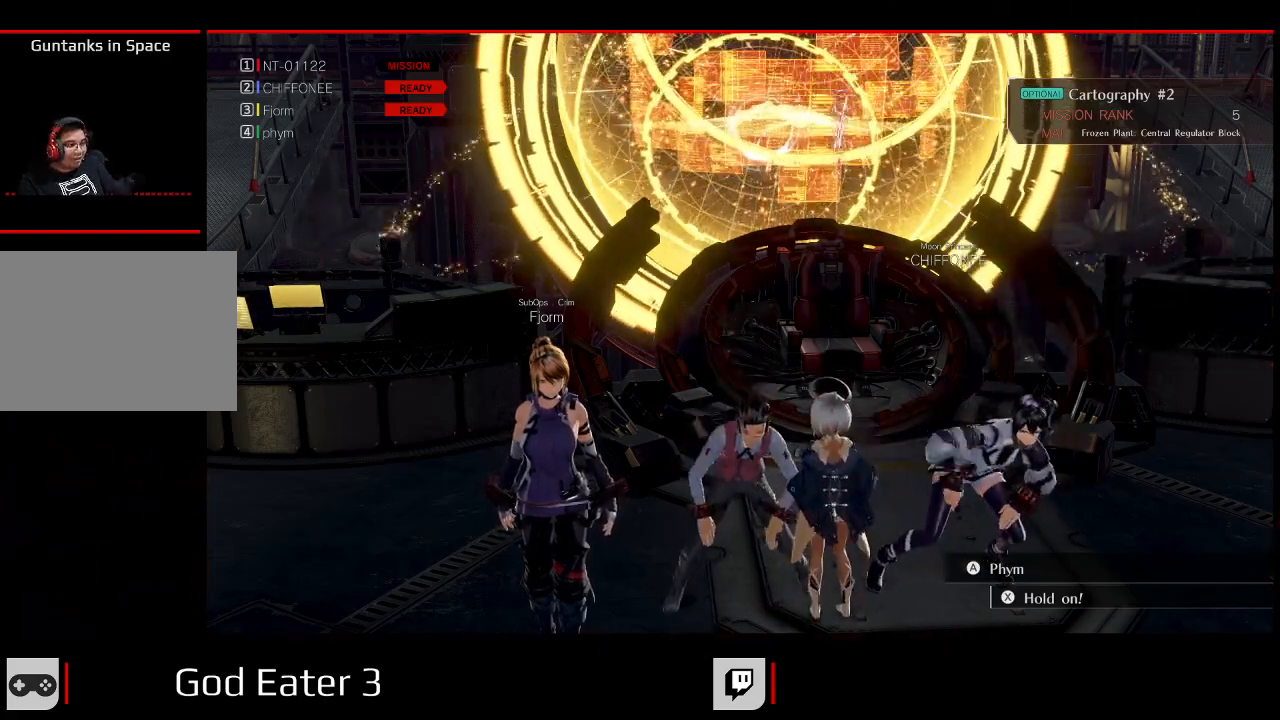
{"buttons": ["R3"], "left_stick": "center", "right_stick": "center", "events": [[100, "R3", "up"], [117, "A", "down"], [233, "A", "up"], [500, "R3", "down"]]}
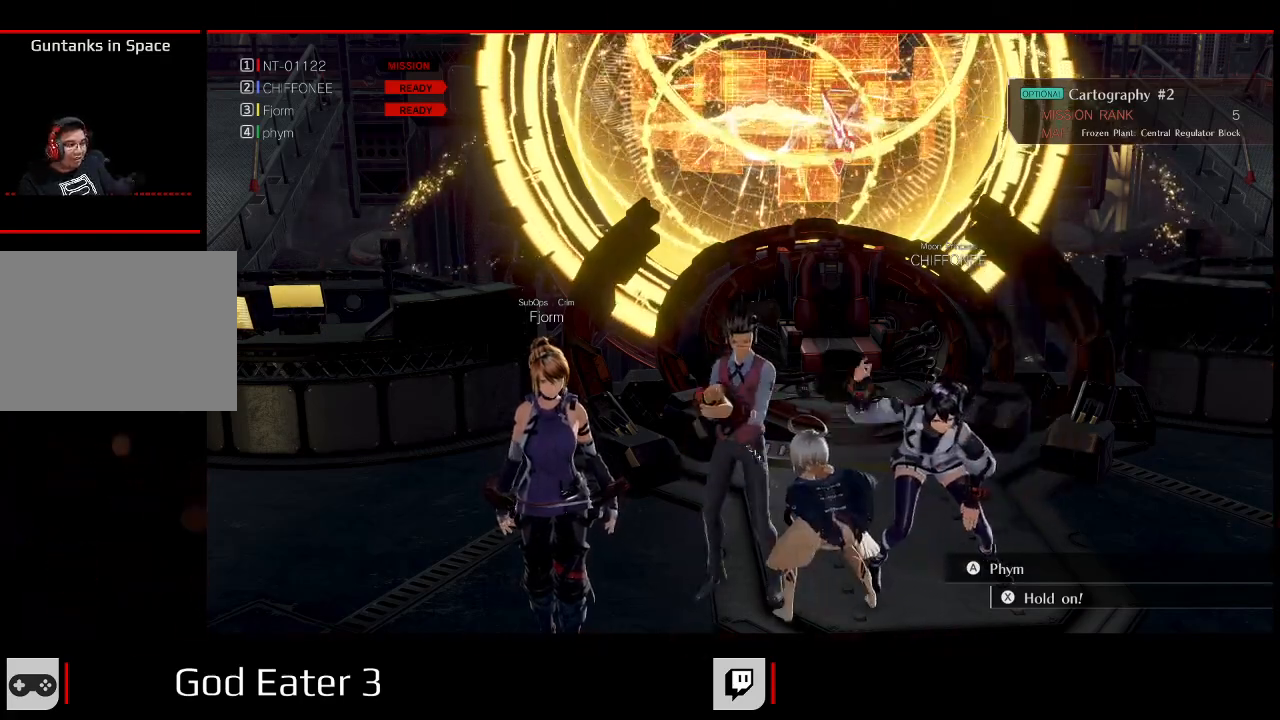
{"buttons": [], "left_stick": "center", "right_stick": "center", "events": [[100, "R3", "up"], [183, "X", "down"], [333, "X", "up"]]}
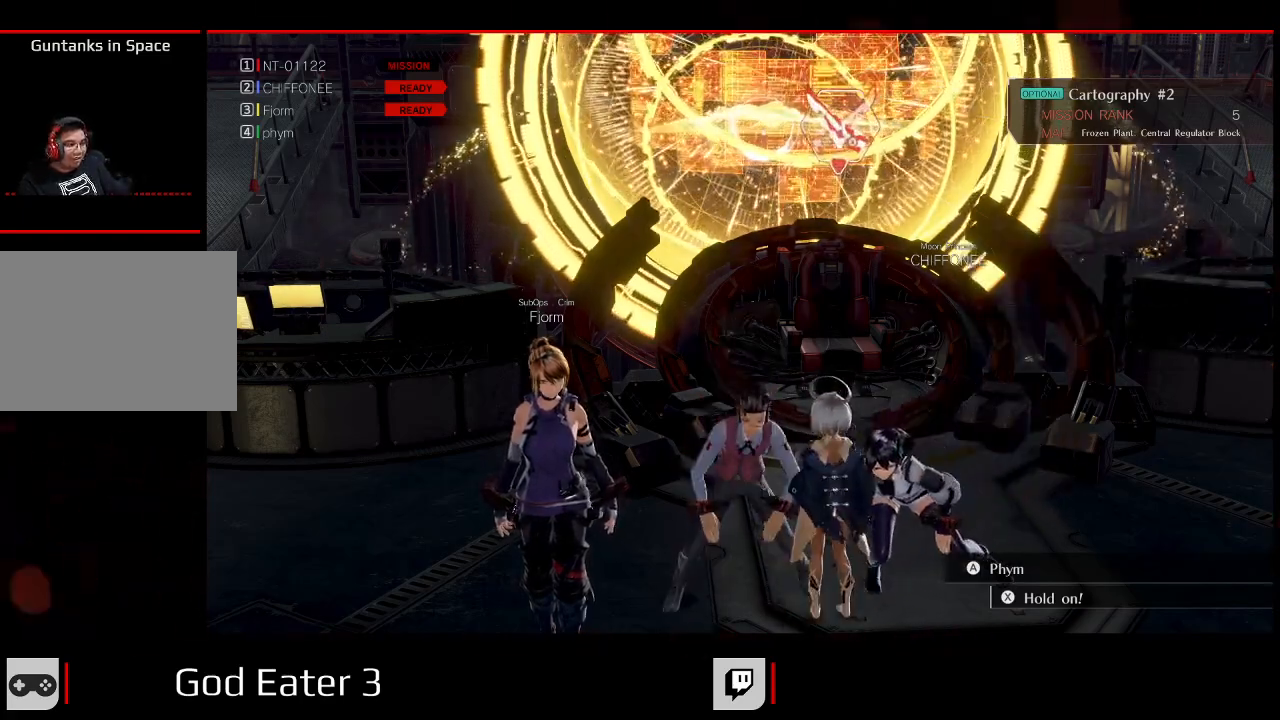
{"buttons": [], "left_stick": "center", "right_stick": "center", "events": [[167, "A", "down"], [300, "A", "up"]]}
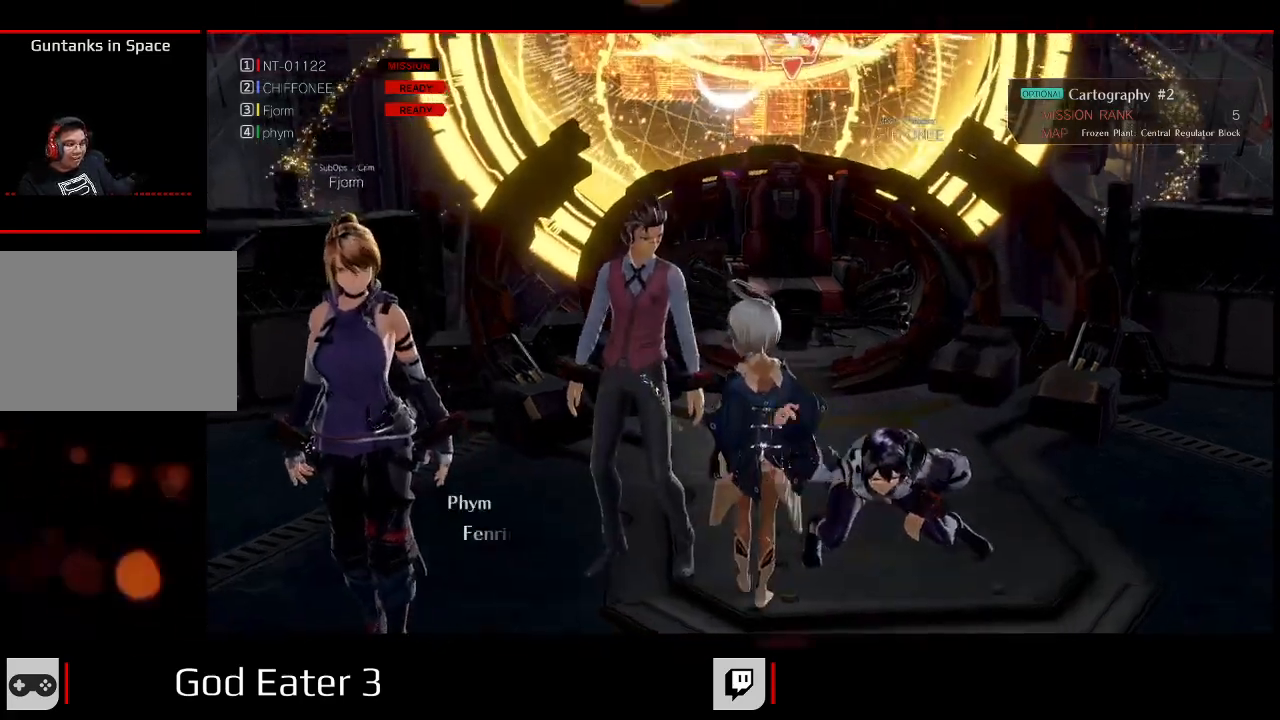
{"buttons": [], "left_stick": "center", "right_stick": "center", "events": []}
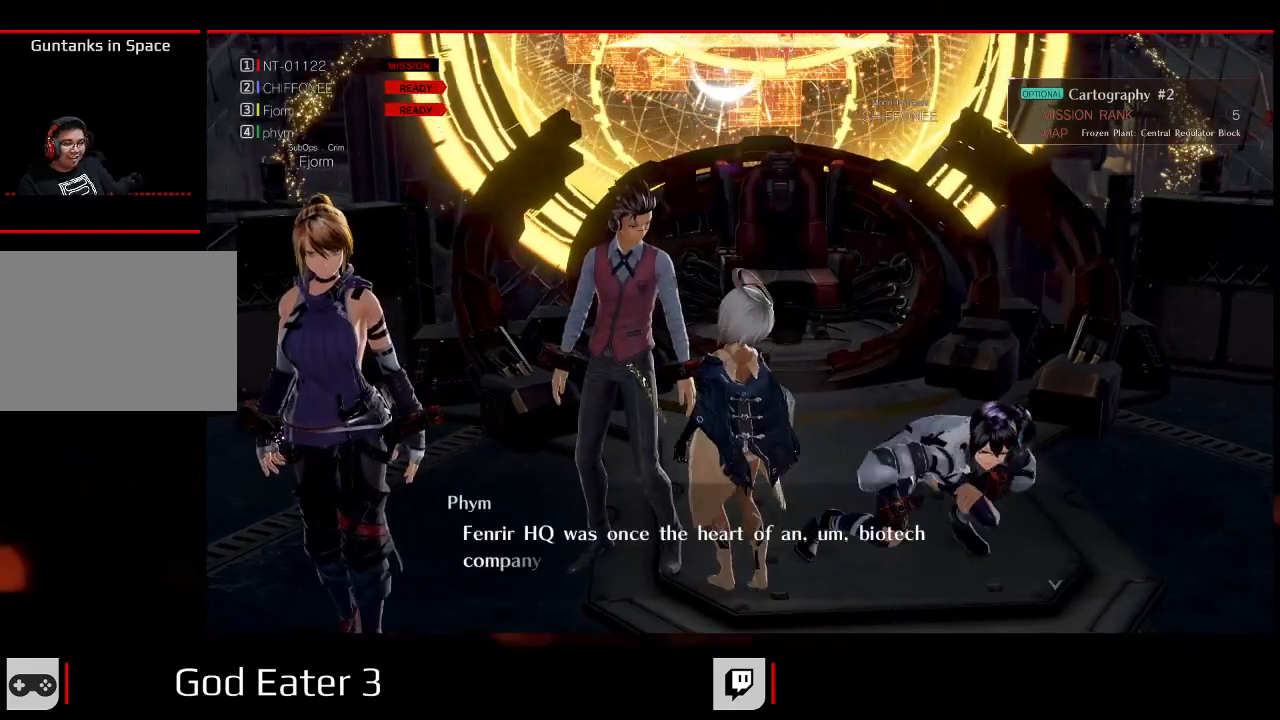
{"buttons": ["A"], "left_stick": "center", "right_stick": "center", "events": [[467, "A", "down"]]}
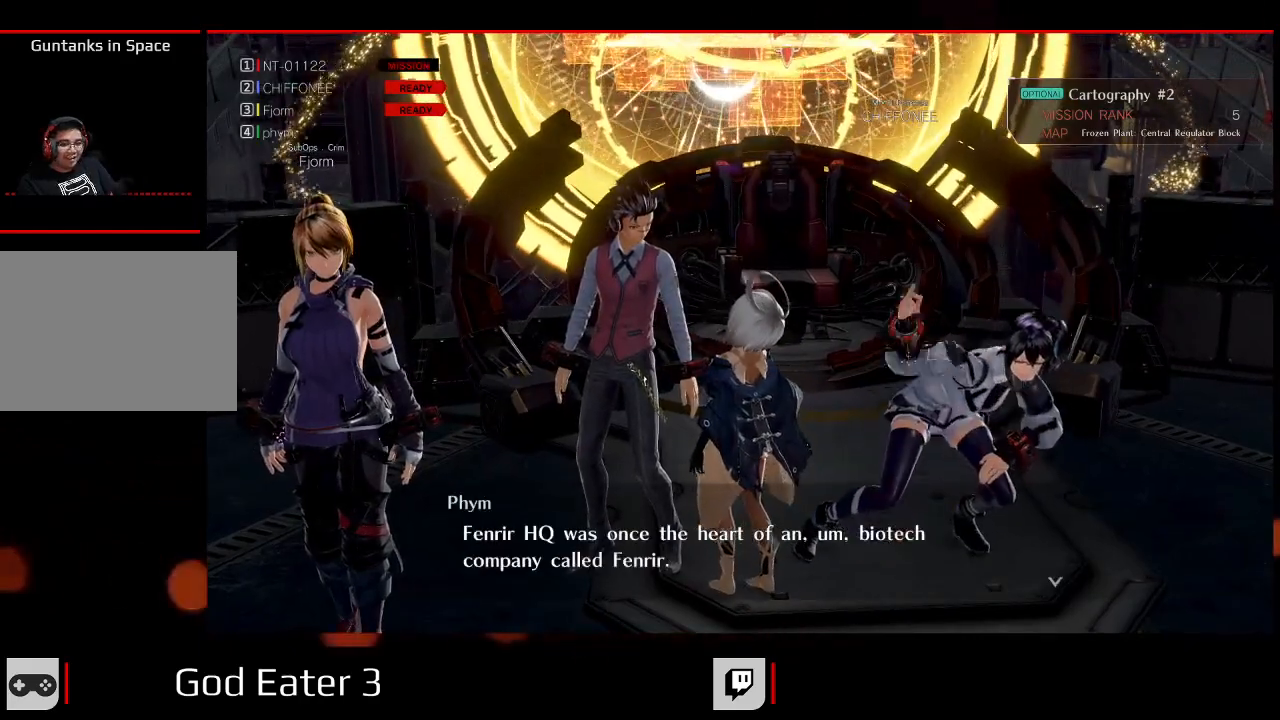
{"buttons": [], "left_stick": "center", "right_stick": "center", "events": [[150, "A", "up"], [317, "A", "down"], [417, "A", "up"]]}
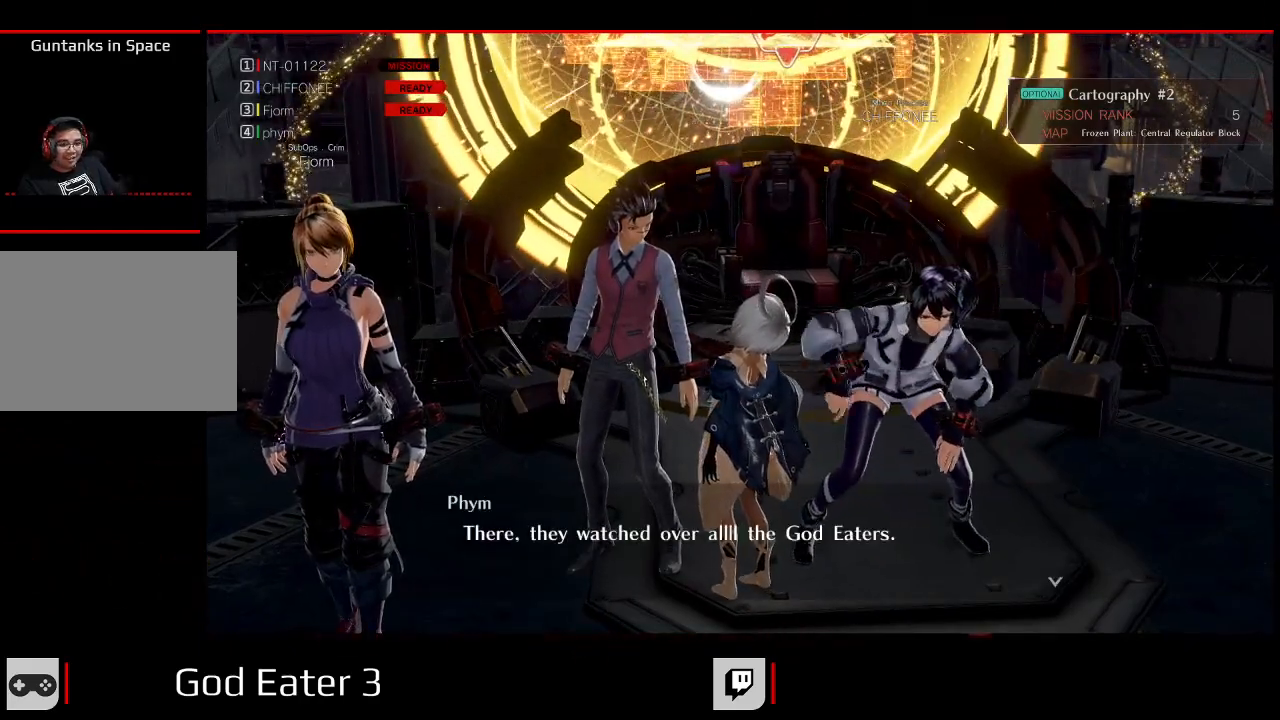
{"buttons": [], "left_stick": "center", "right_stick": "center", "events": [[183, "A", "down"], [267, "A", "up"]]}
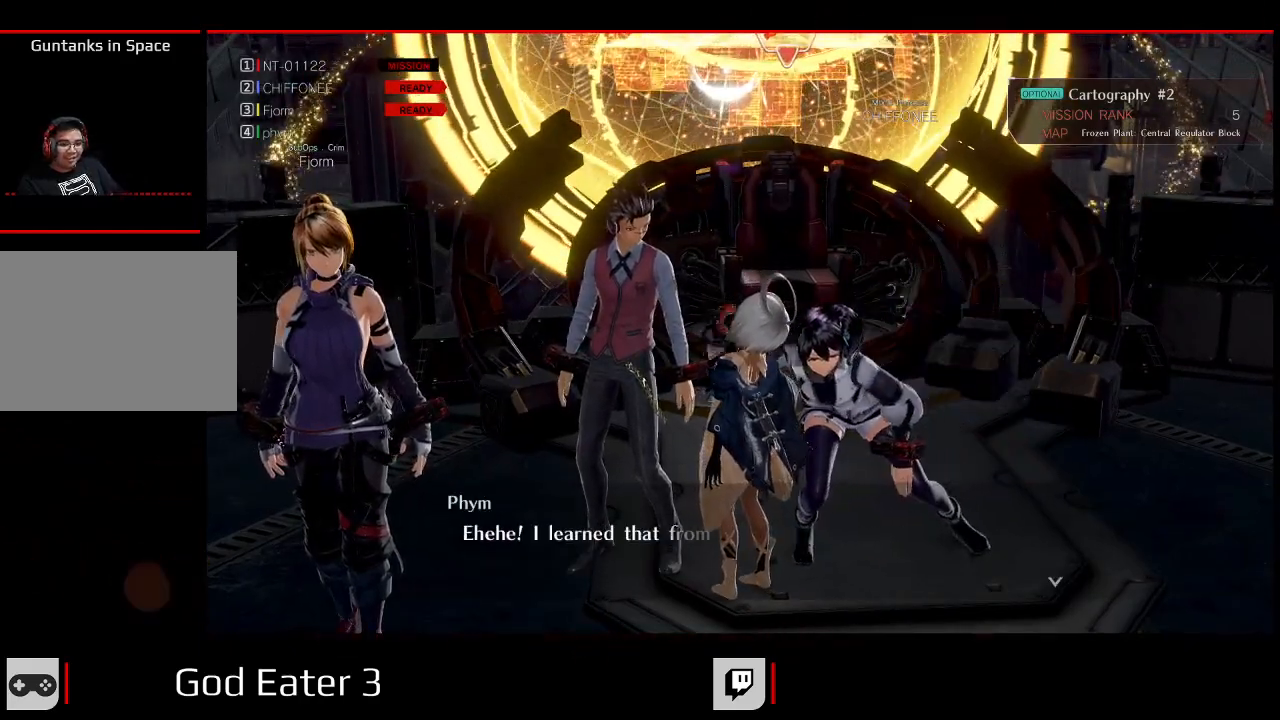
{"buttons": [], "left_stick": "center", "right_stick": "center", "events": [[67, "A", "down"], [167, "A", "up"], [333, "A", "down"], [433, "A", "up"]]}
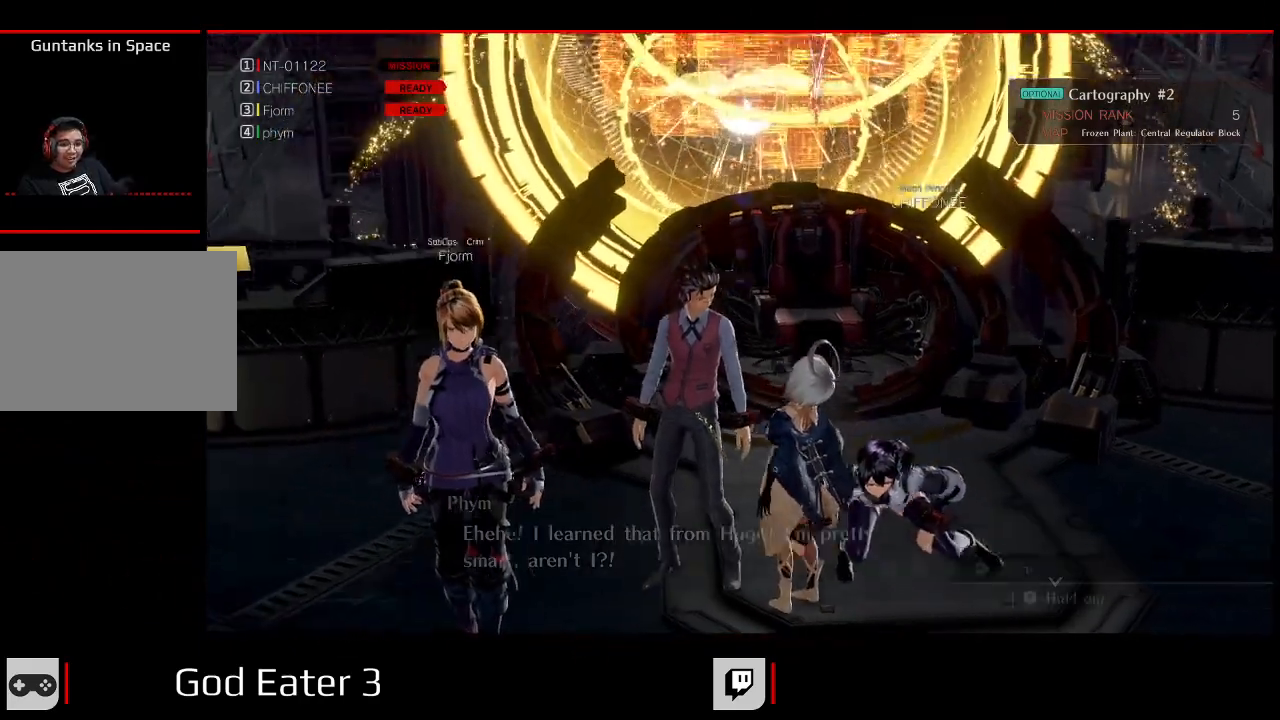
{"buttons": [], "left_stick": "up", "right_stick": "center", "events": [[267, "left_stick", "up"]]}
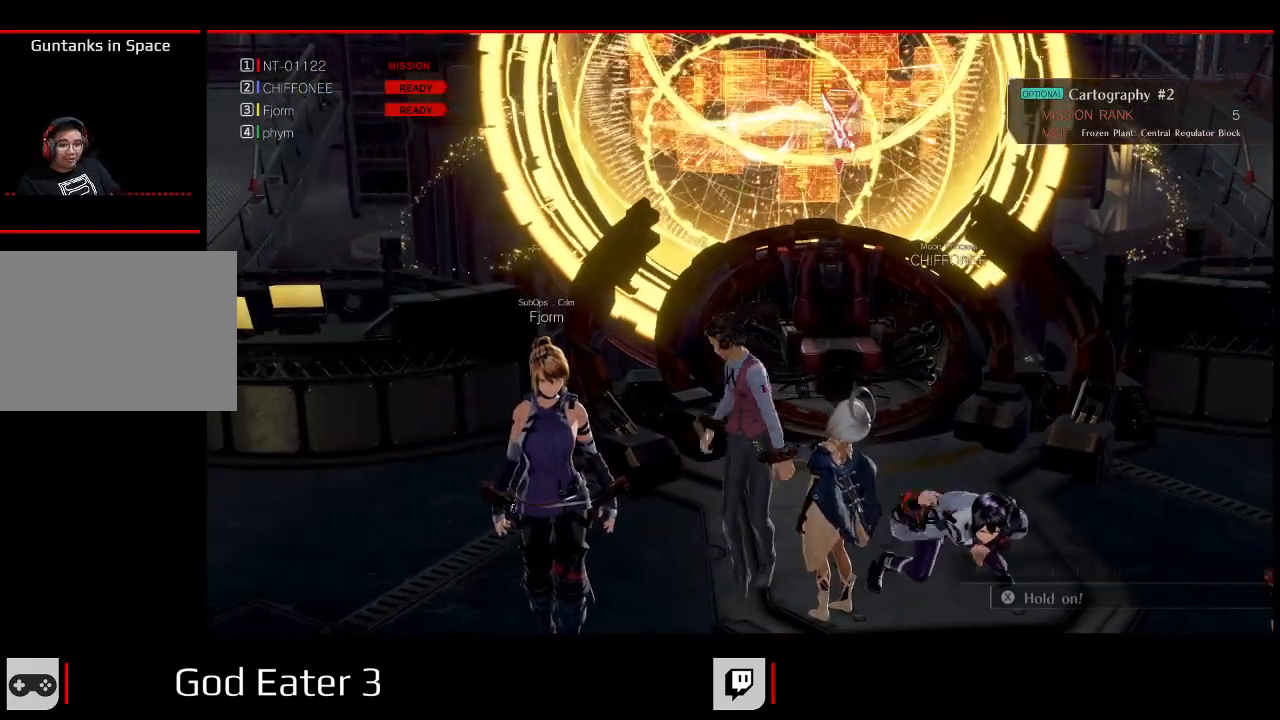
{"buttons": [], "left_stick": "up", "right_stick": "center", "events": []}
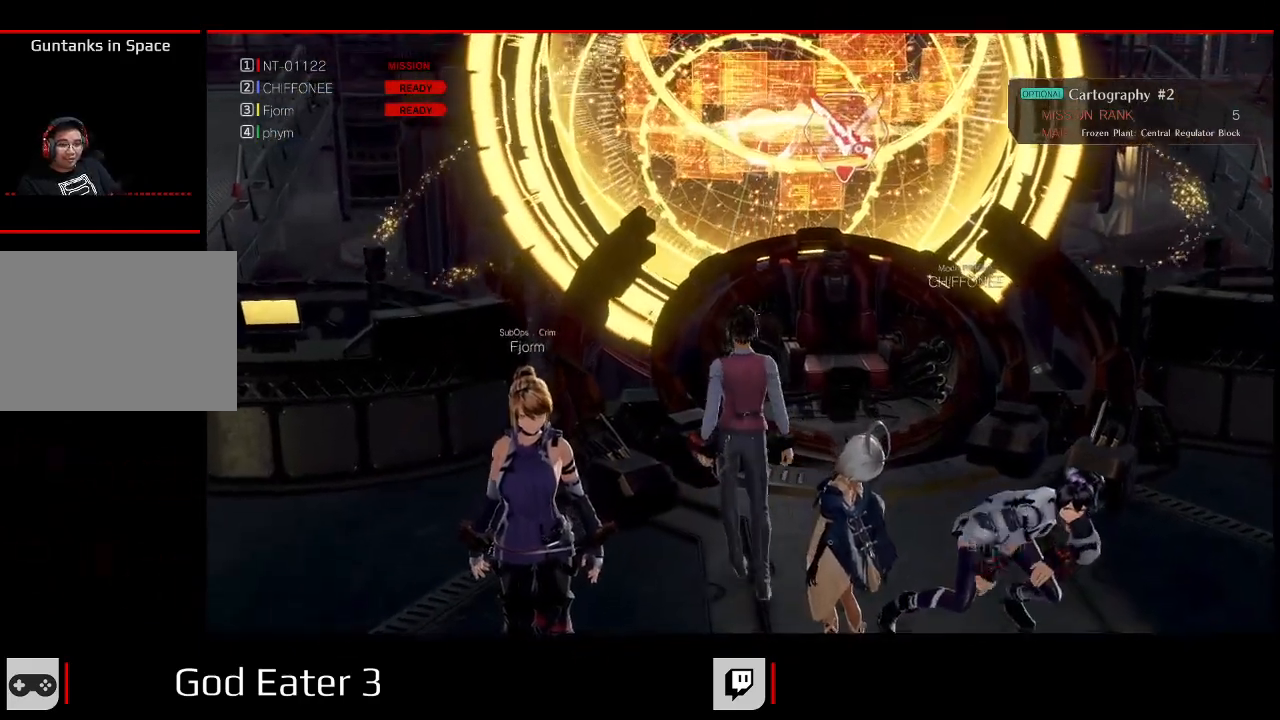
{"buttons": [], "left_stick": "up", "right_stick": "center", "events": [[117, "left_stick", "center"], [450, "left_stick", "up"]]}
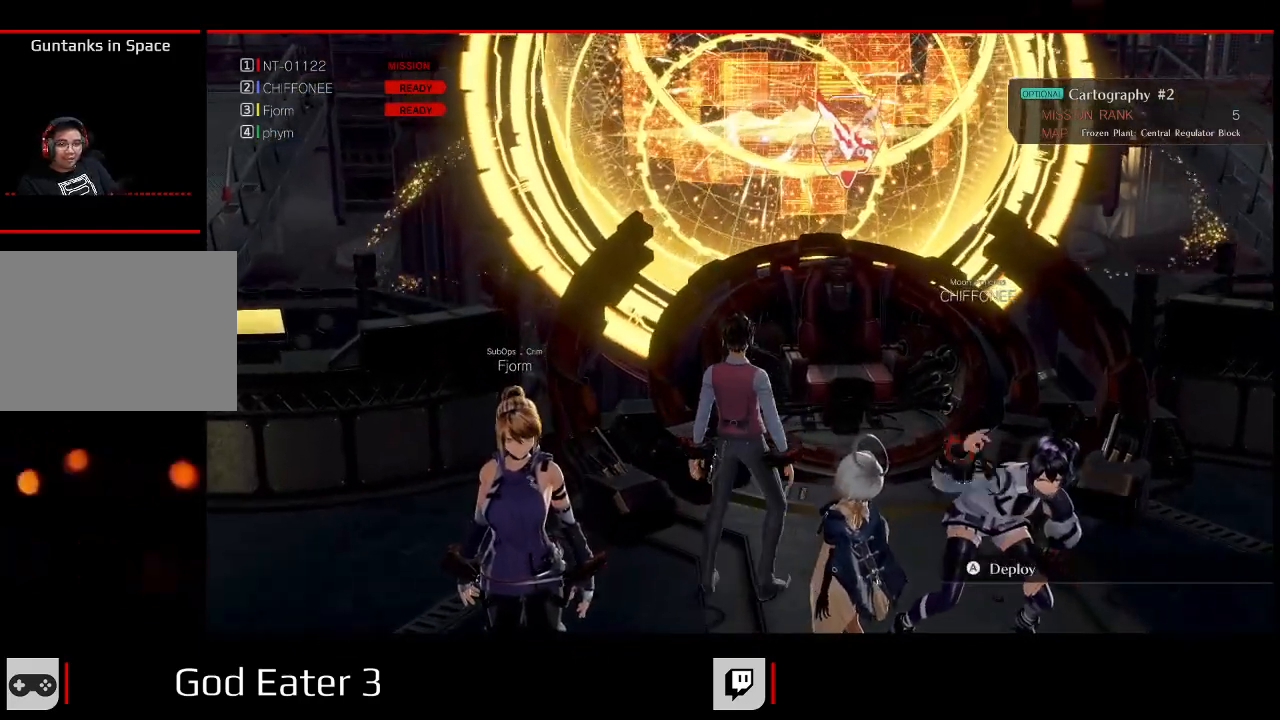
{"buttons": [], "left_stick": "up", "right_stick": "center", "events": []}
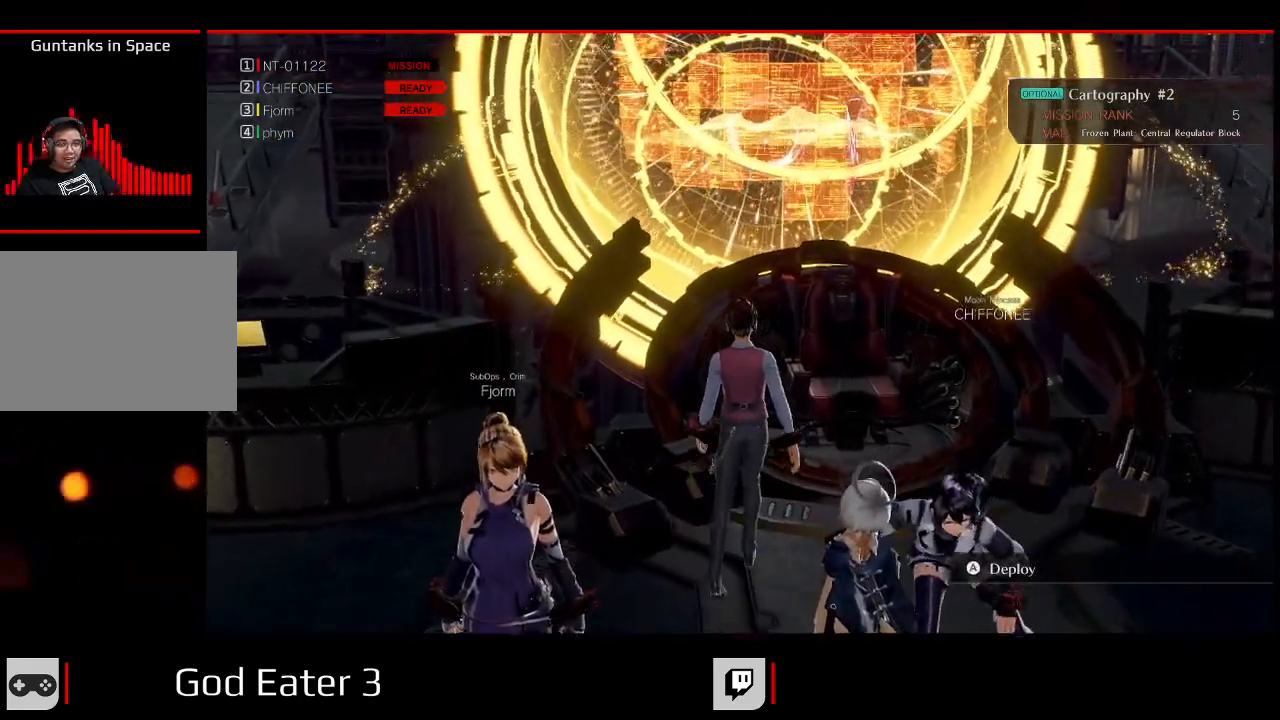
{"buttons": ["A"], "left_stick": "center", "right_stick": "center", "events": [[233, "left_stick", "center"], [450, "A", "down"]]}
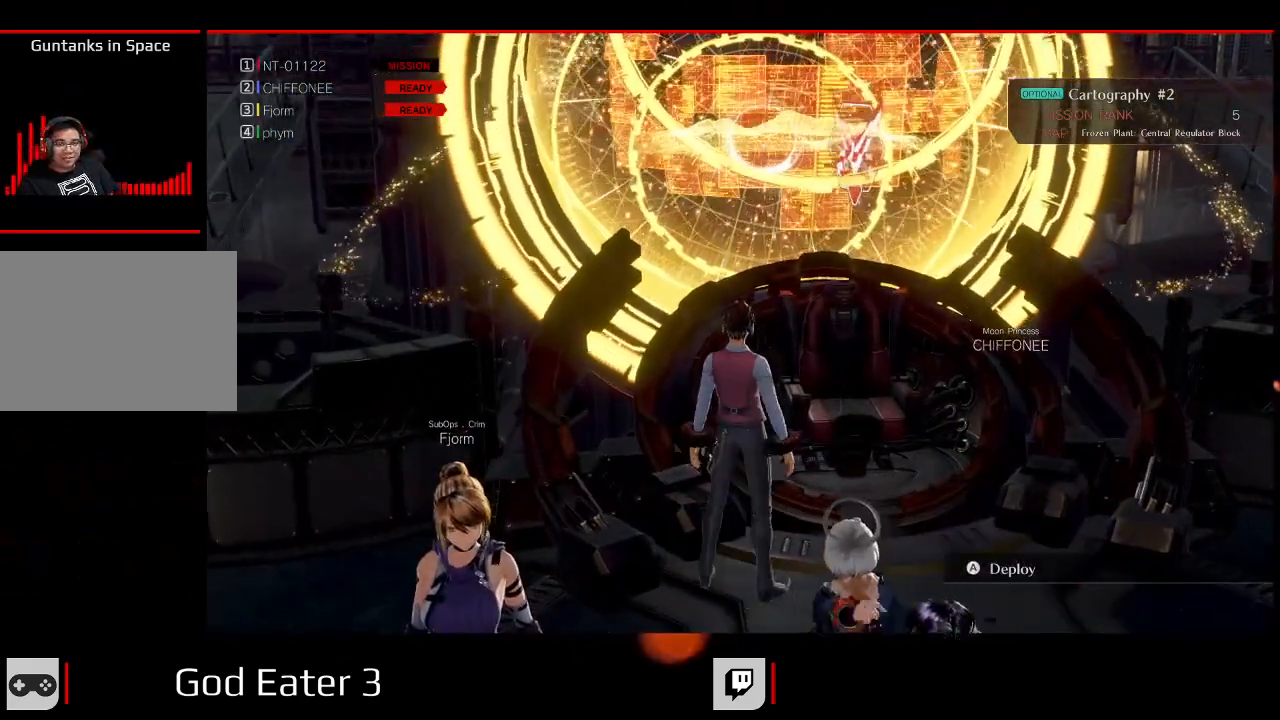
{"buttons": ["DPAD_RIGHT"], "left_stick": "up-right", "right_stick": "center", "events": [[100, "A", "up"], [233, "DPAD_RIGHT", "down"], [267, "left_stick", "up-right"]]}
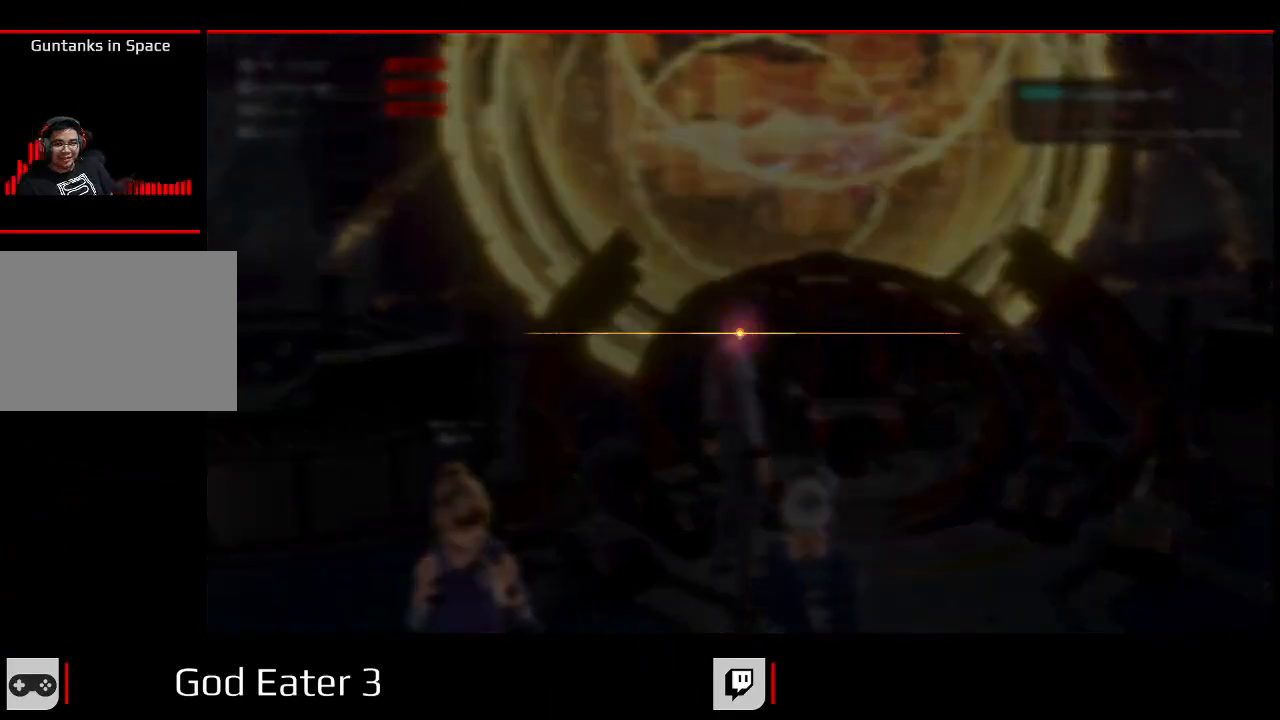
{"buttons": [], "left_stick": "center", "right_stick": "center", "events": [[100, "DPAD_RIGHT", "up"], [100, "left_stick", "center"]]}